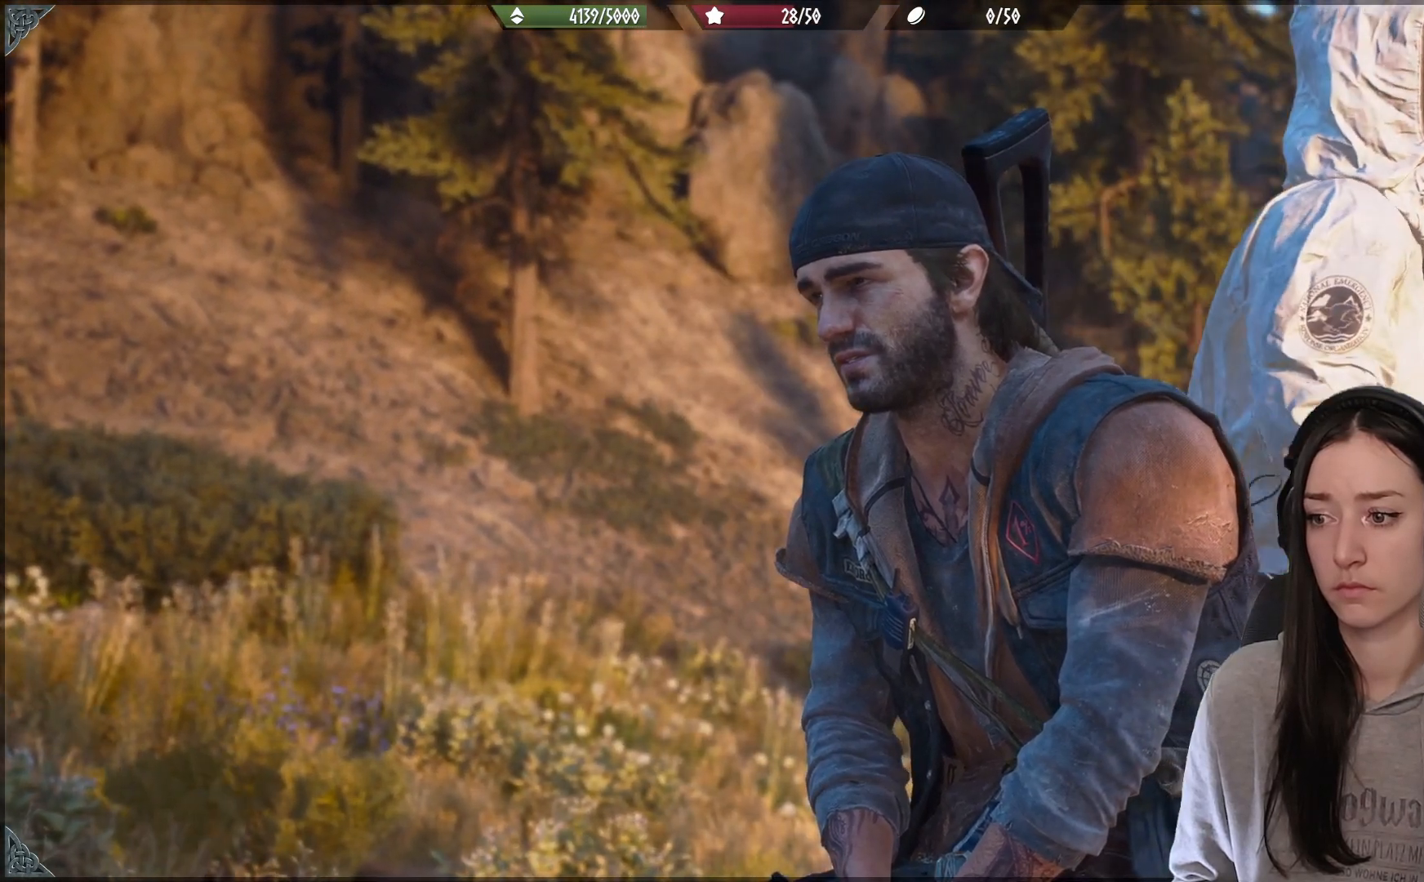
Gameplay with a controller (Xbox layout); each line is a JSON object with the inputs held at the frame after it (dt_ms = milliseconds from this image to that frame). "events" lists button and stick changes between this image and that frame as [ms after this image, input, new state], when the widget could be followed in between.
{"dt_ms": 500, "buttons": [], "left_stick": "center", "right_stick": "center", "events": [[117, "R2", "down"], [167, "R2", "up"]]}
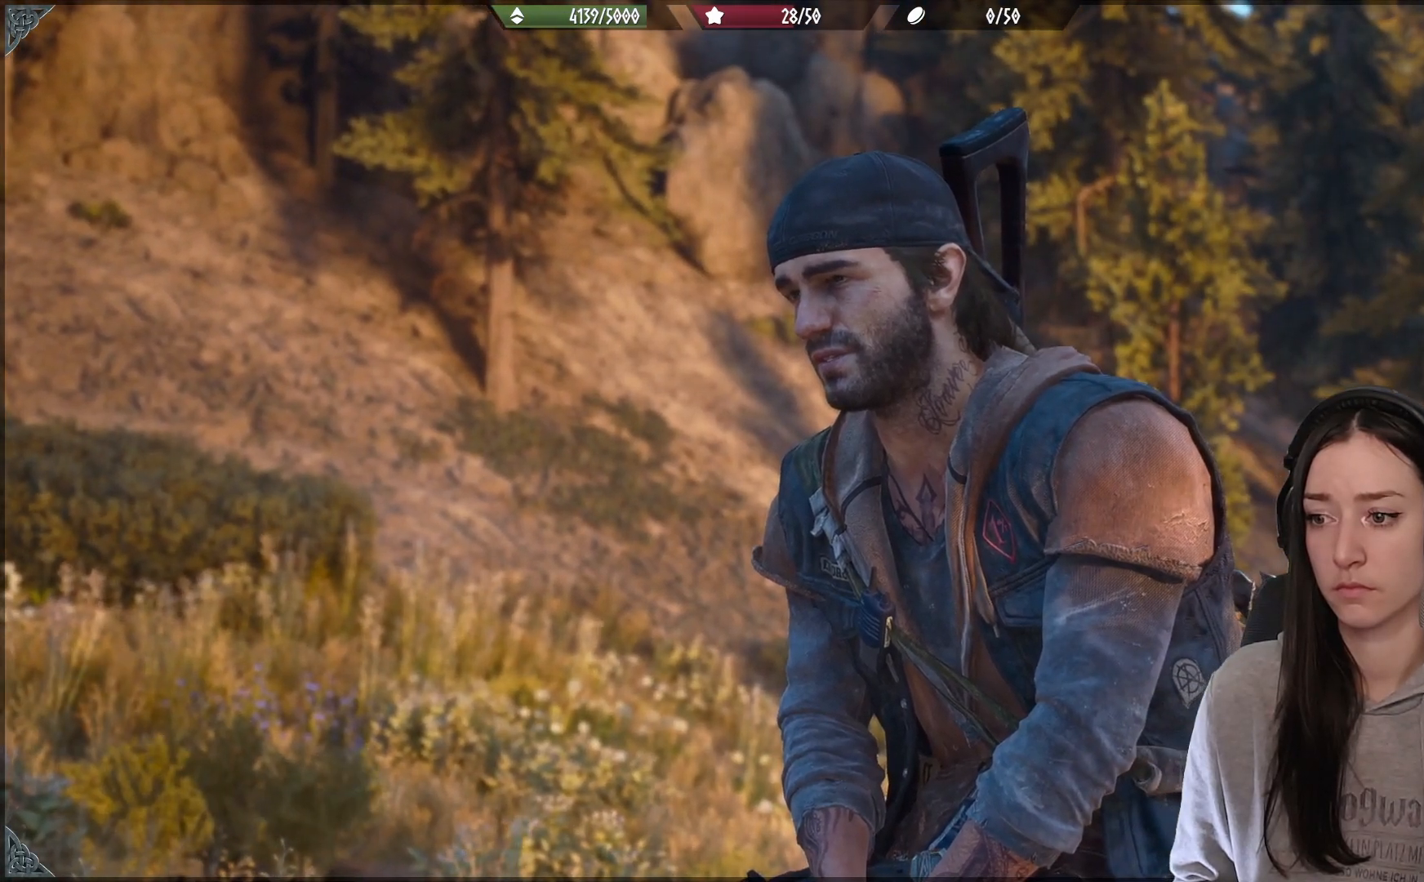
{"dt_ms": 500, "buttons": ["R2"], "left_stick": "center", "right_stick": "center", "events": [[450, "R2", "down"]]}
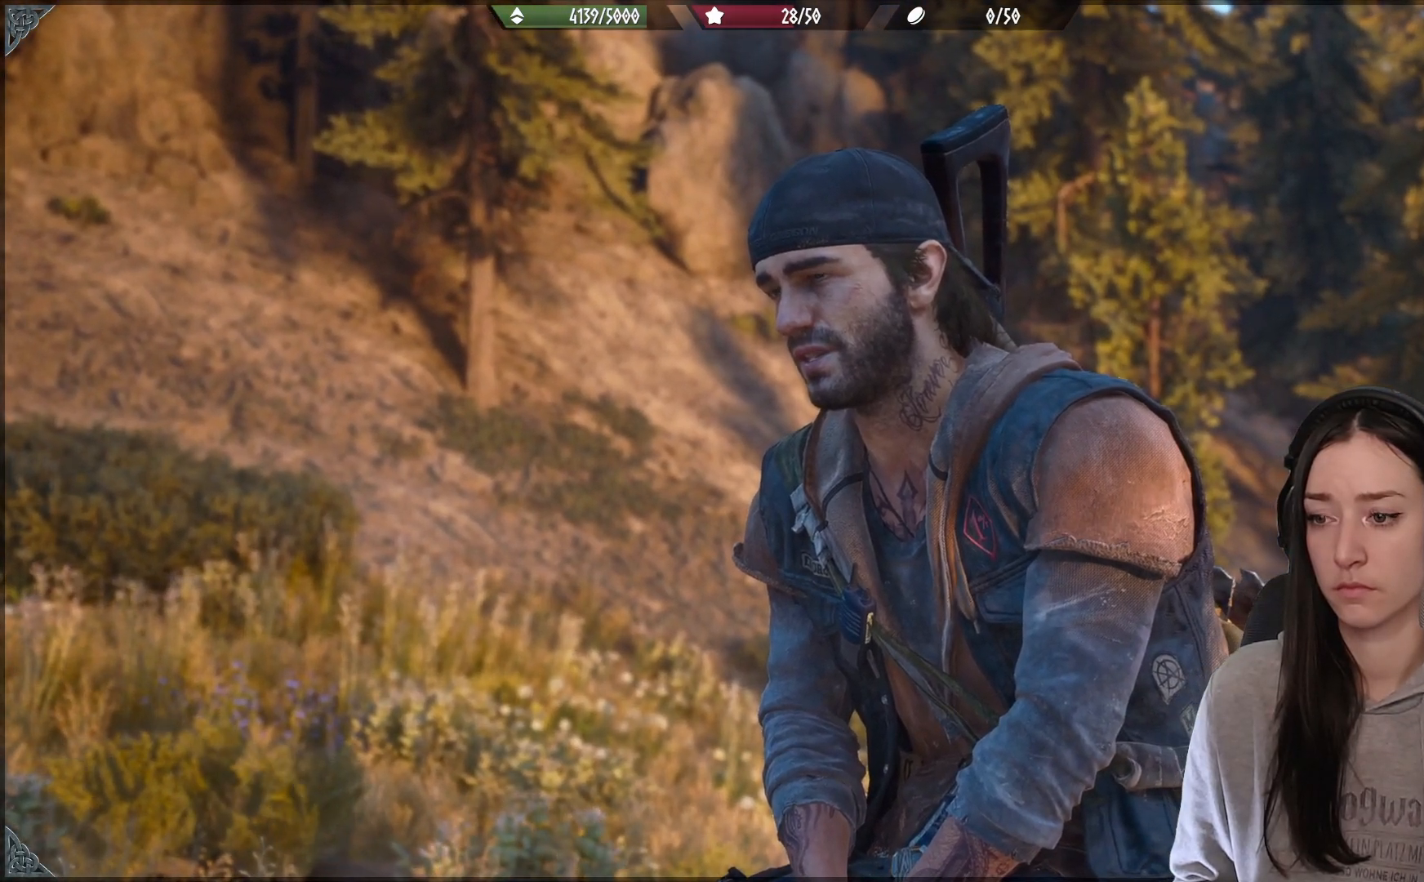
{"dt_ms": 1000, "buttons": ["R2"], "left_stick": "center", "right_stick": "center"}
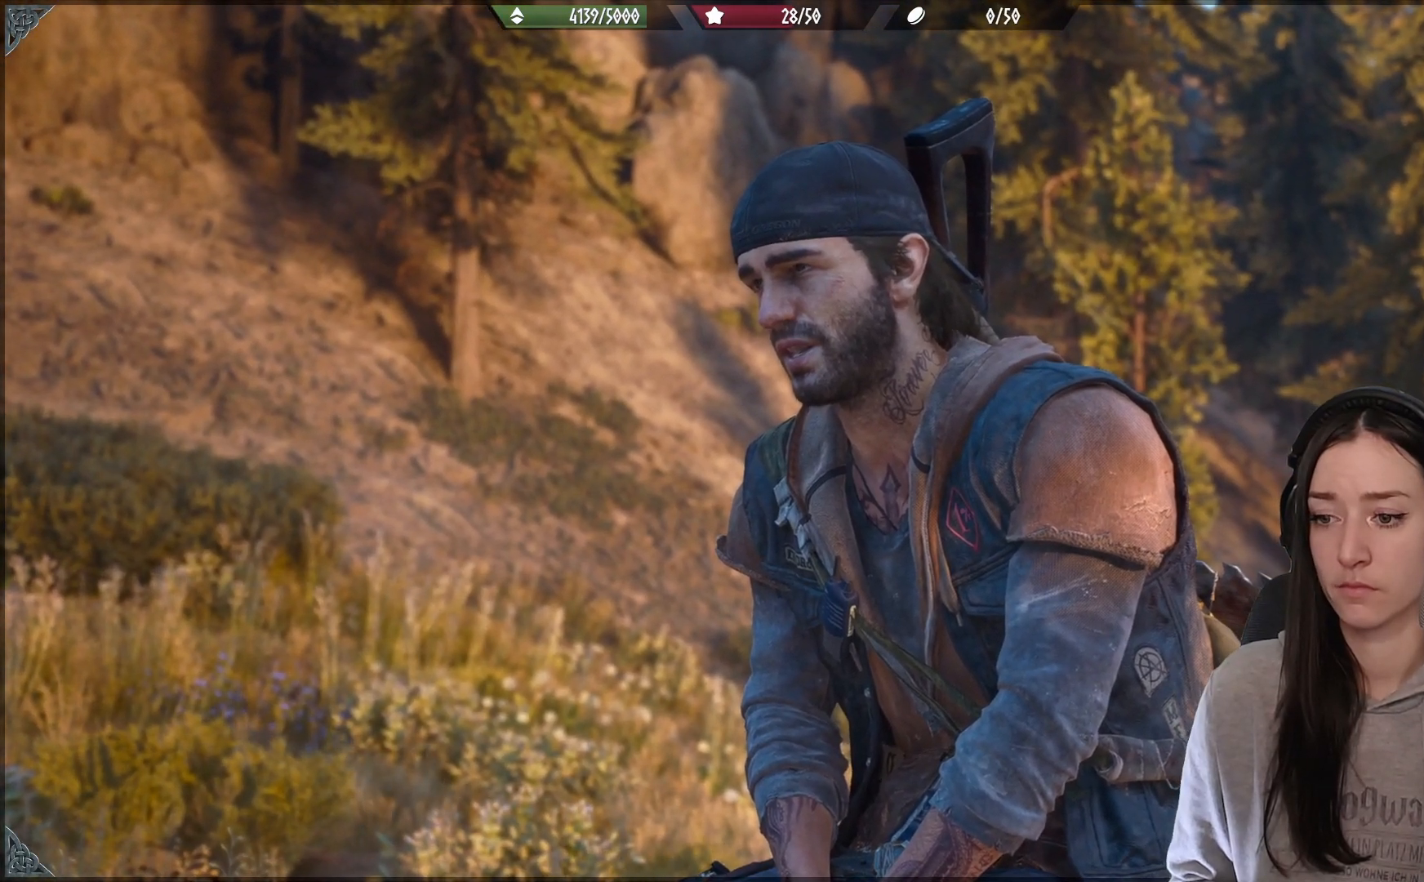
{"dt_ms": 1000, "buttons": ["R2"], "left_stick": "center", "right_stick": "center"}
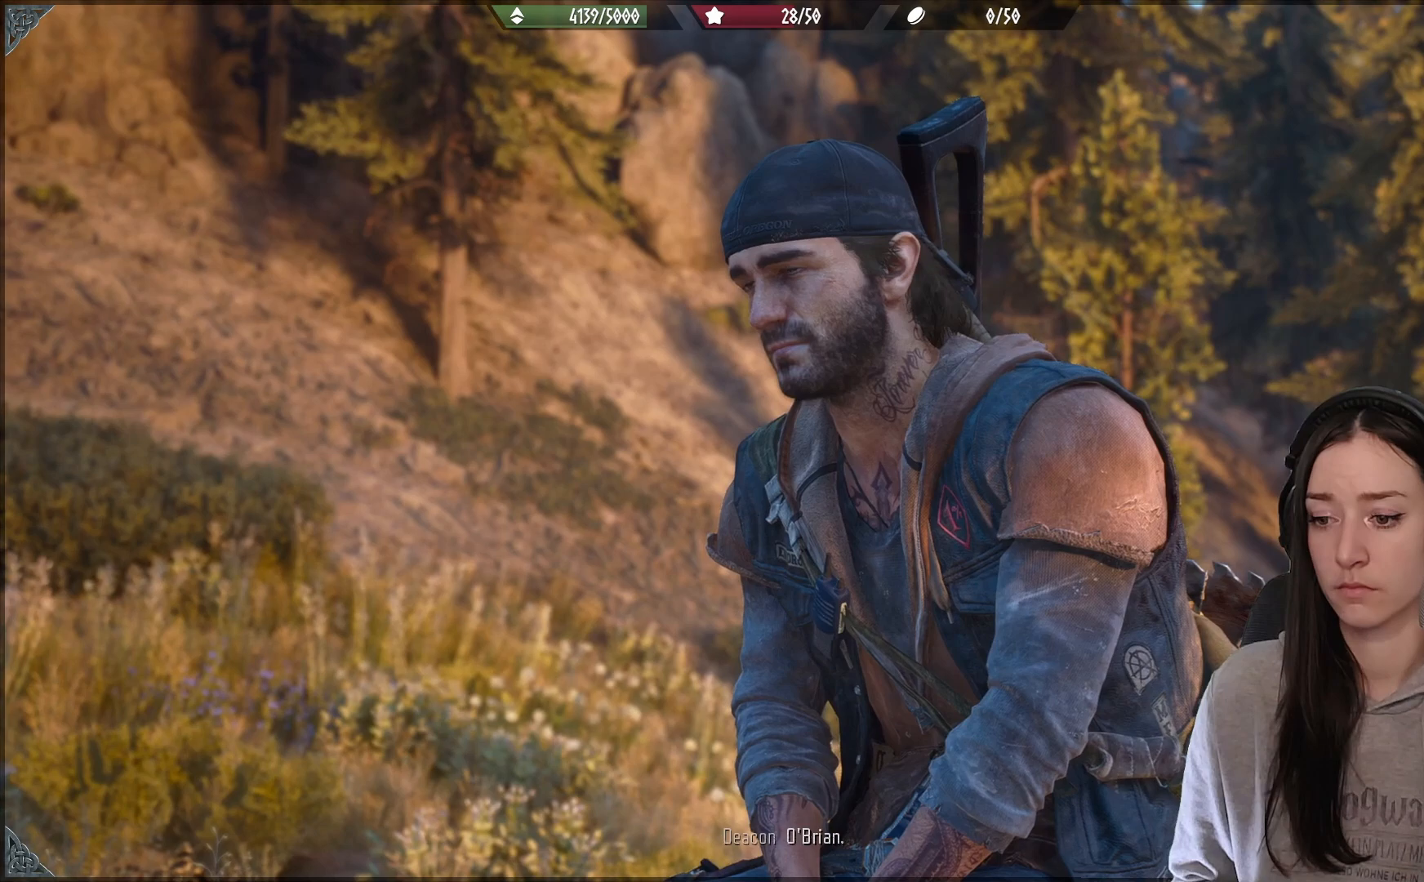
{"dt_ms": 500, "buttons": [], "left_stick": "center", "right_stick": "center", "events": [[200, "R2", "up"]]}